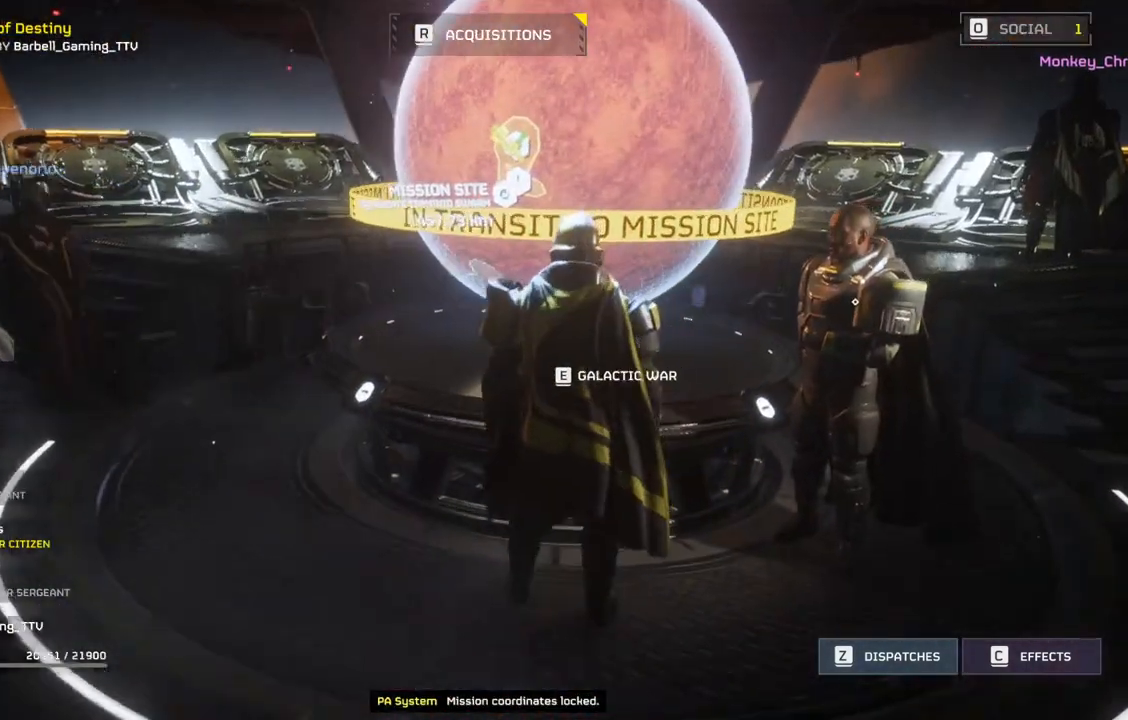
Gameplay with a controller (PlayStation layout); each line is a JSON object with the inputs held at the frame after it (dt_ms = milliseconds from this image to that frame). "events" lists button and stick changes between this image and that frame as [ms after this image, input, new state], when the widget could be followed in between. Not read: DPAD_RIGHT right_stick.
{"dt_ms": 500, "buttons": [], "left_stick": "up-left", "events": [[17, "left_stick", "left"], [250, "left_stick", "up-left"]]}
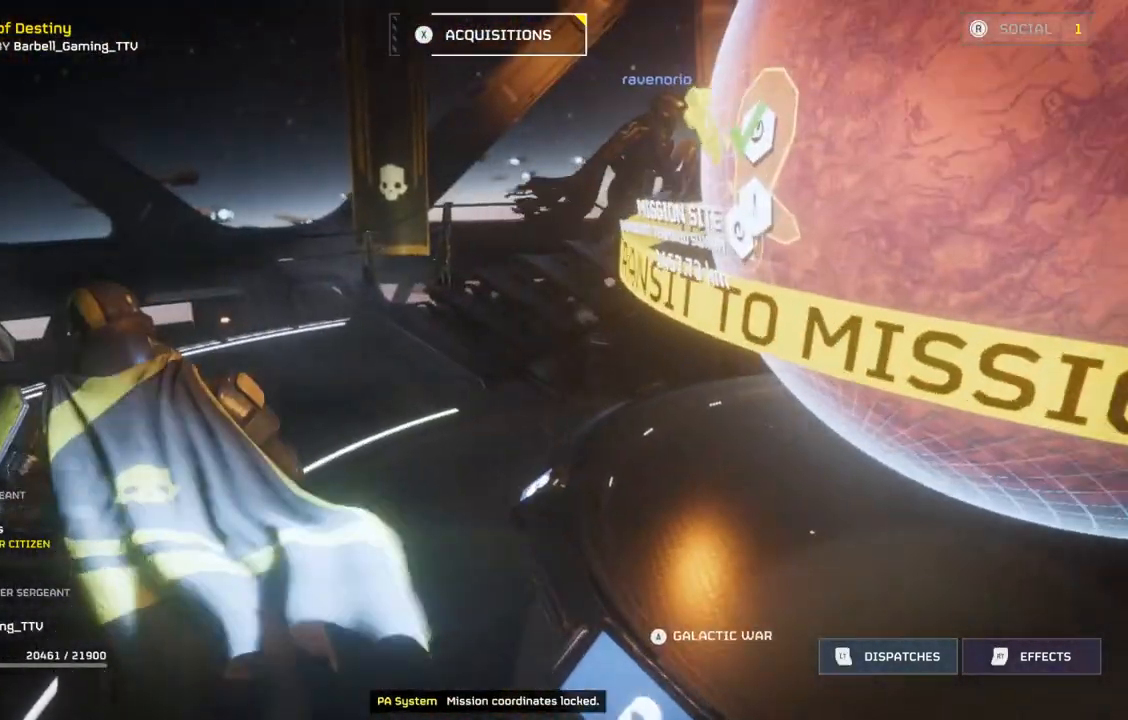
{"dt_ms": 500, "buttons": [], "left_stick": "up", "events": [[17, "left_stick", "up"]]}
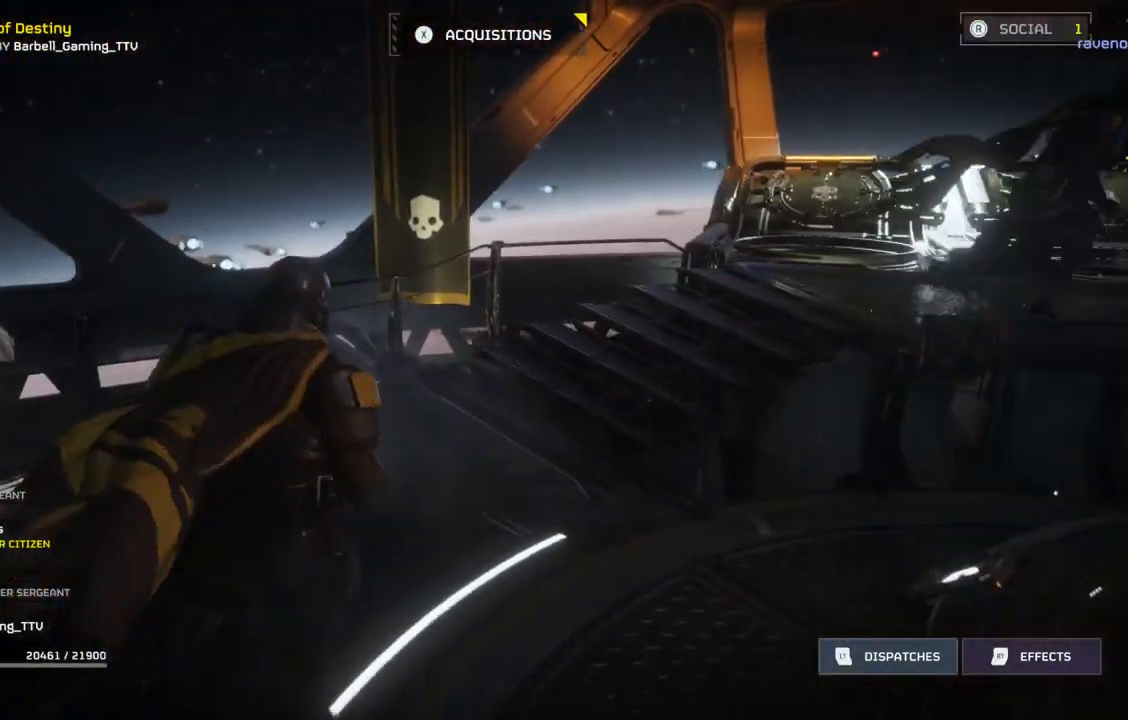
{"dt_ms": 500, "buttons": [], "left_stick": "up", "events": []}
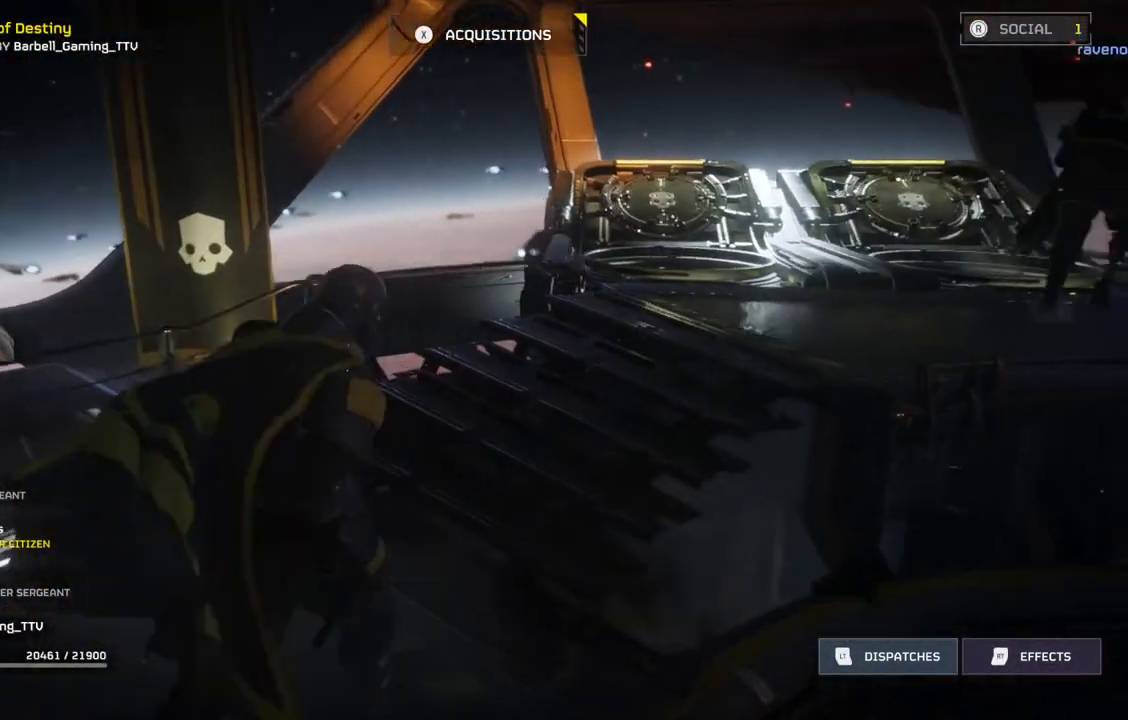
{"dt_ms": 500, "buttons": [], "left_stick": "up", "events": []}
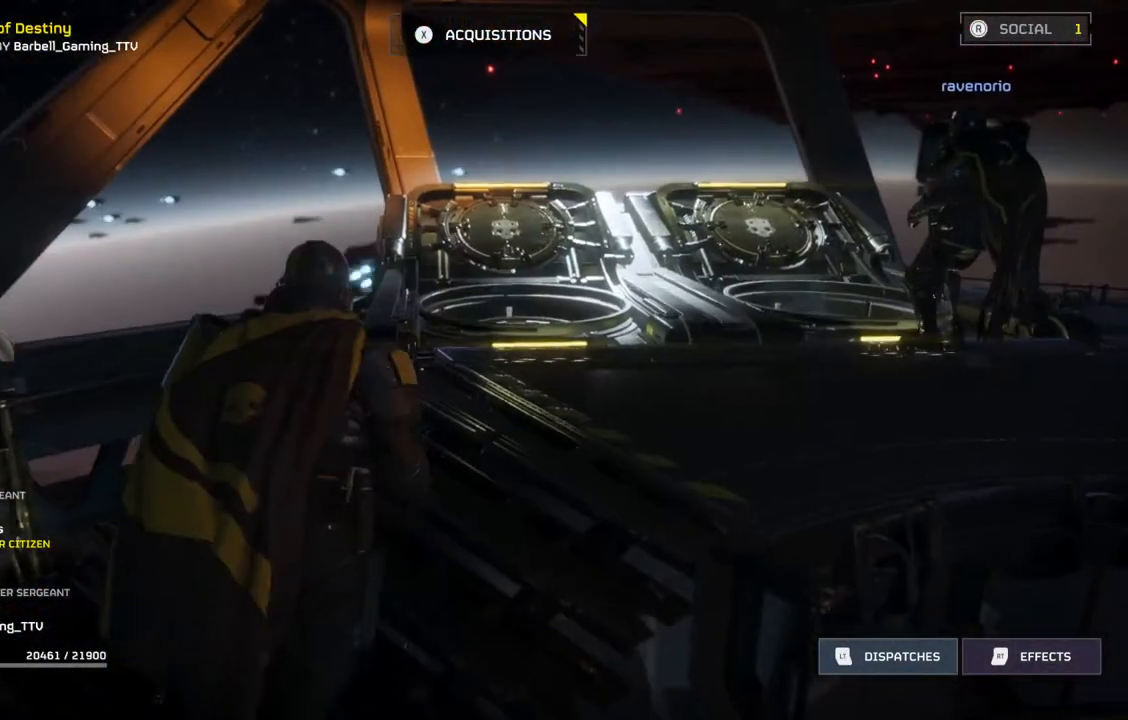
{"dt_ms": 500, "buttons": [], "left_stick": "up", "events": []}
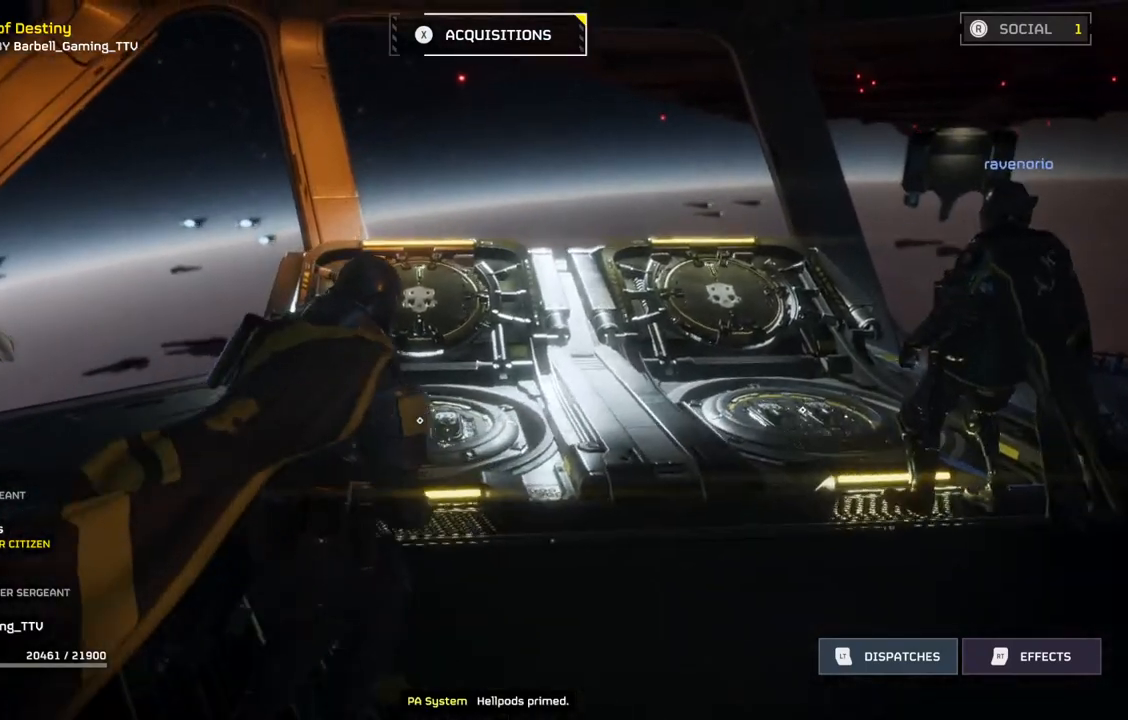
{"dt_ms": 500, "buttons": [], "left_stick": "center", "events": [[350, "left_stick", "center"]]}
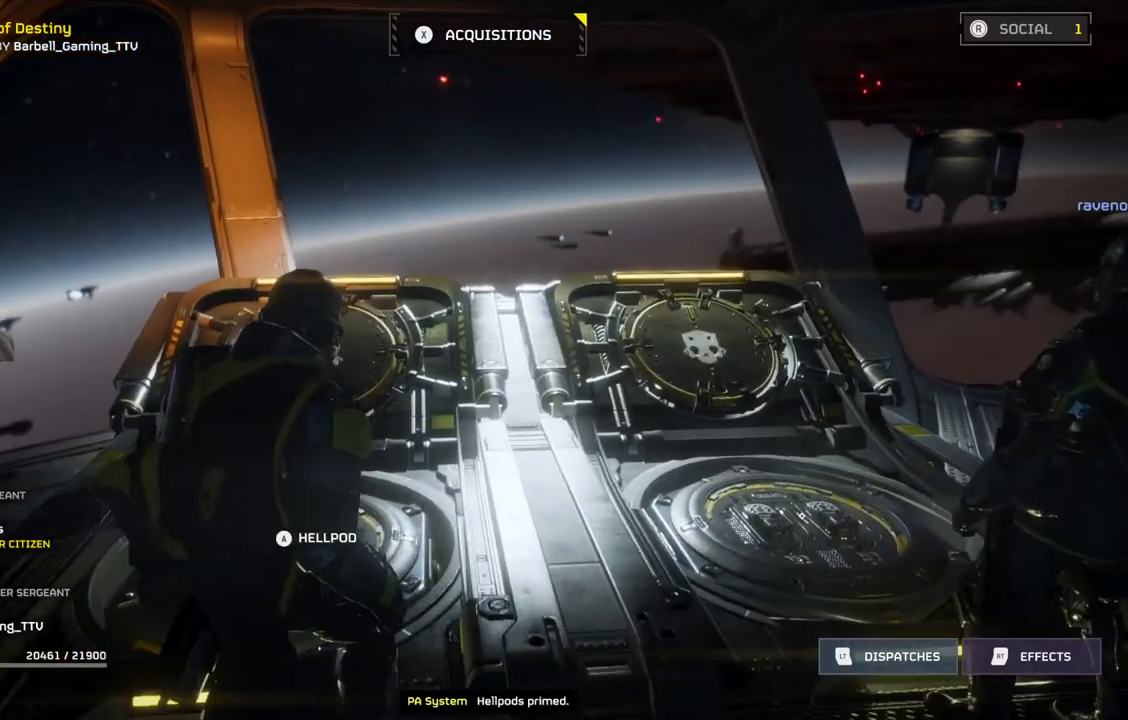
{"dt_ms": 500, "buttons": [], "left_stick": "center", "events": []}
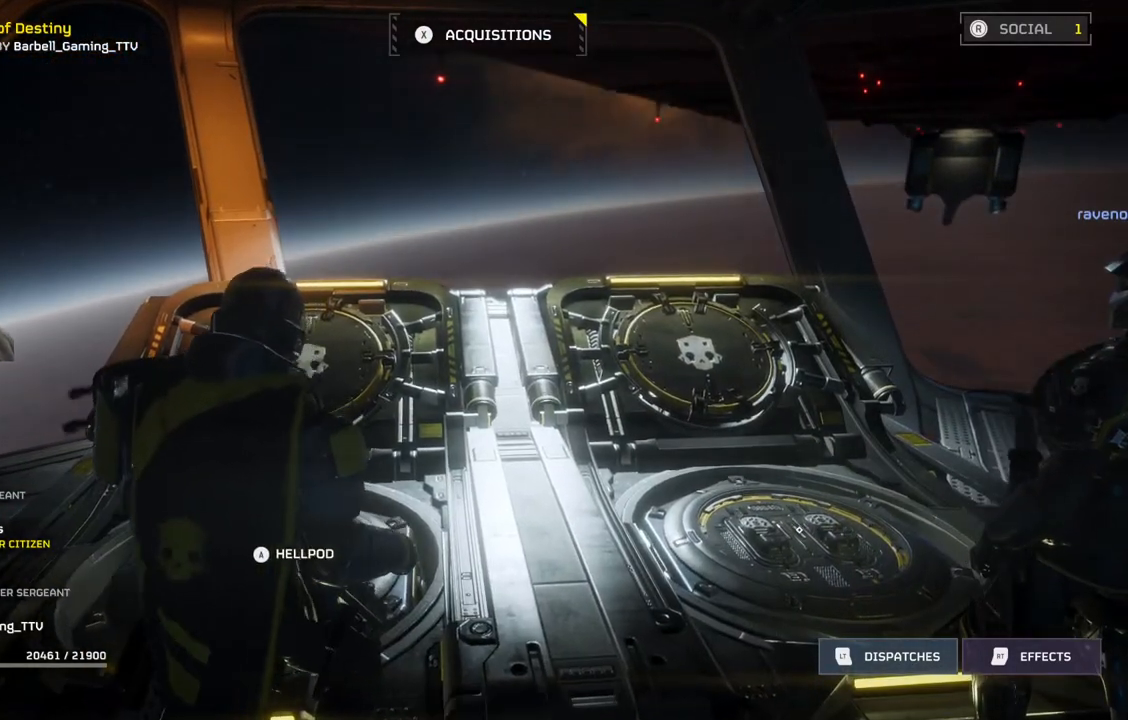
{"dt_ms": 500, "buttons": [], "left_stick": "center", "events": [[333, "left_stick", "up-left"], [433, "left_stick", "center"]]}
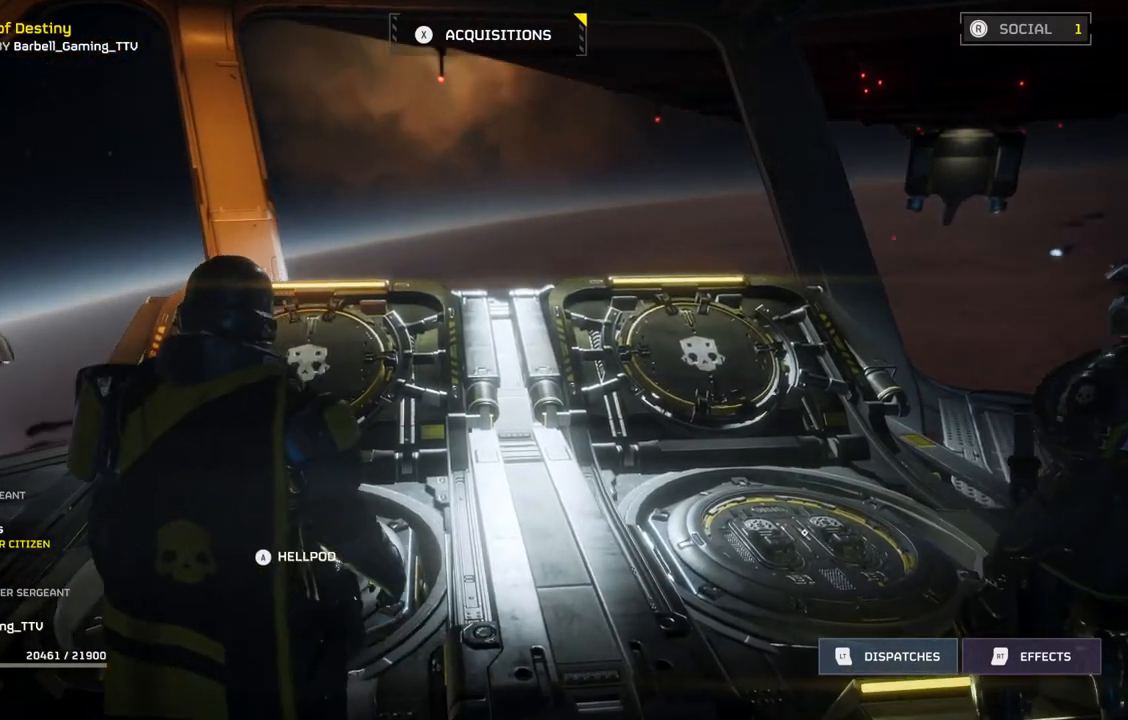
{"dt_ms": 500, "buttons": [], "left_stick": "up-left", "events": [[500, "left_stick", "up-left"]]}
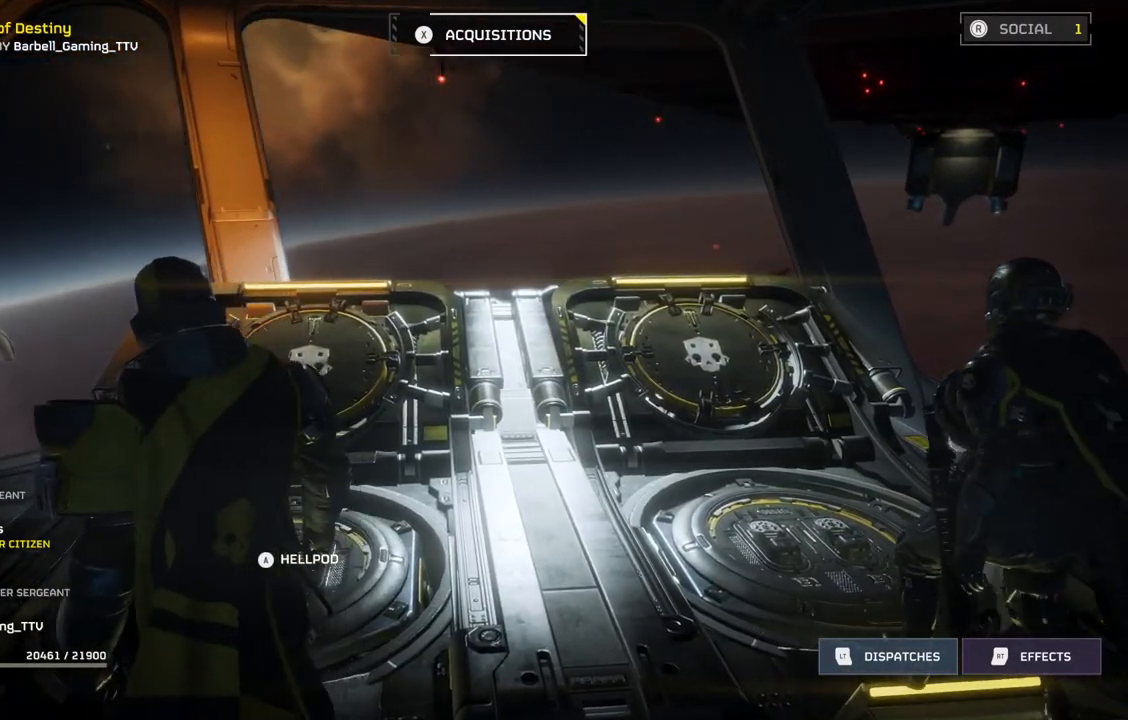
{"dt_ms": 500, "buttons": [], "left_stick": "center", "events": [[167, "left_stick", "center"]]}
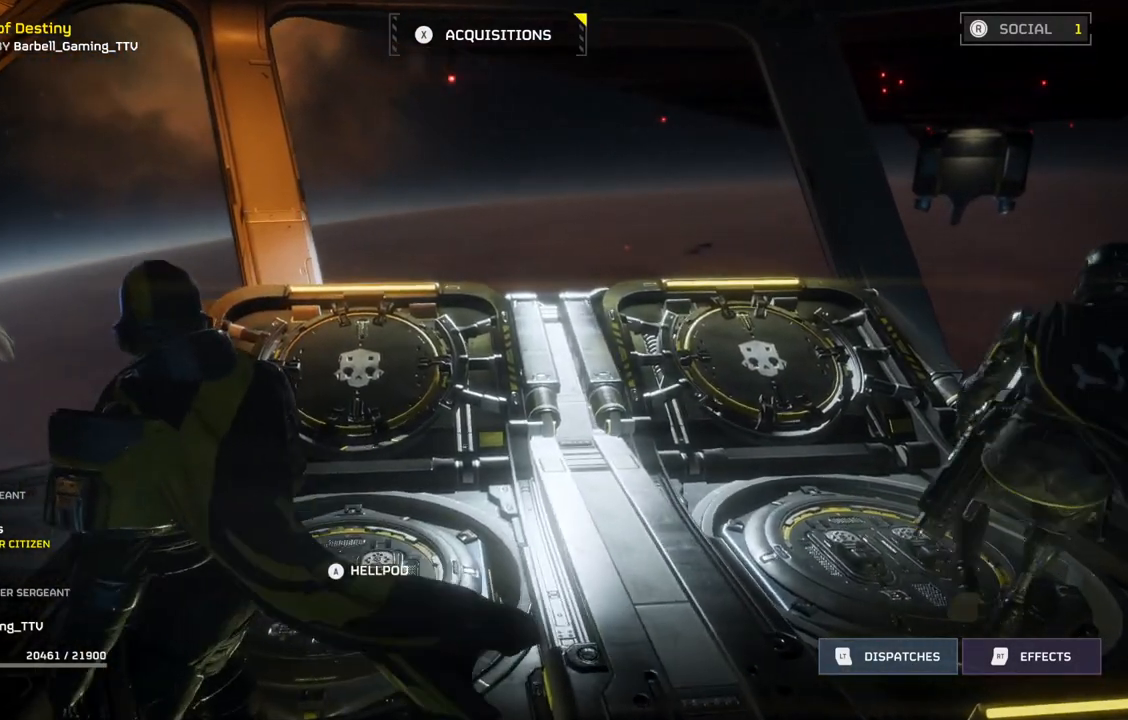
{"dt_ms": 500, "buttons": [], "left_stick": "center", "events": []}
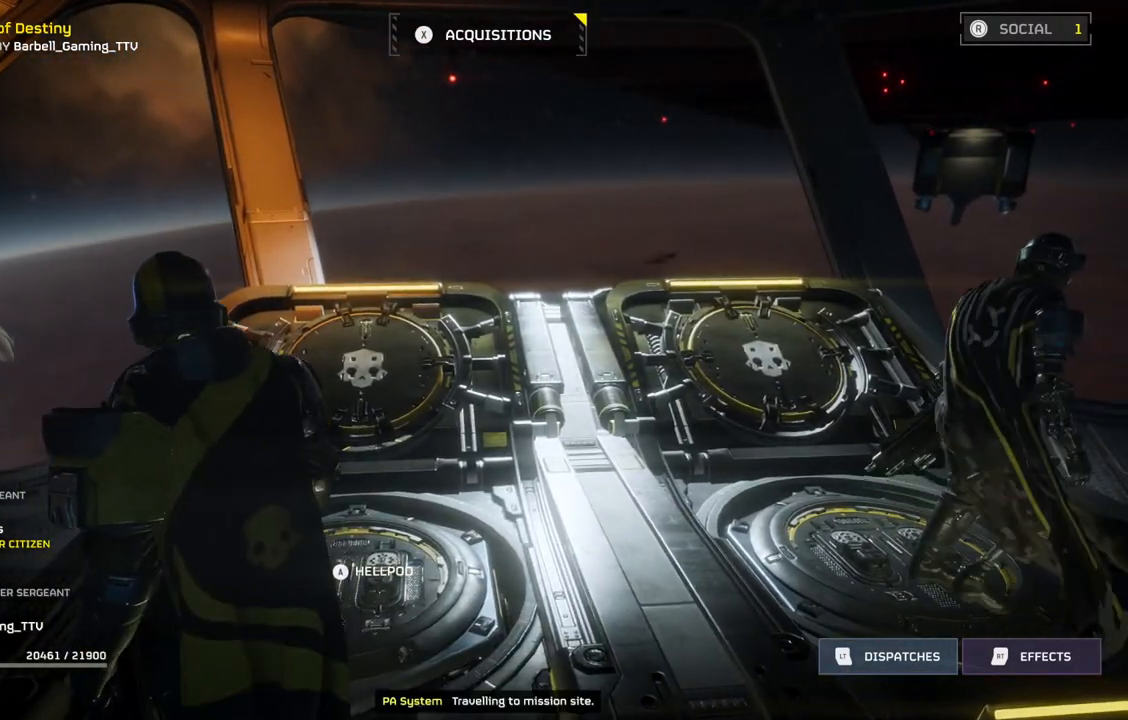
{"dt_ms": 500, "buttons": [], "left_stick": "center", "events": []}
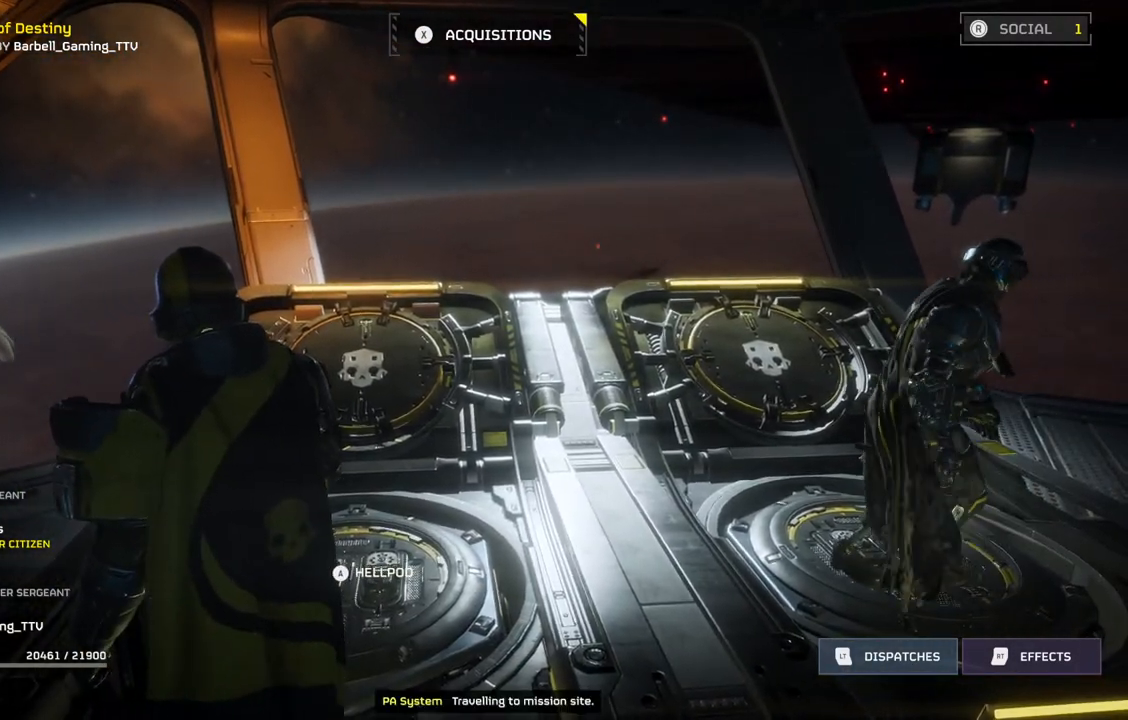
{"dt_ms": 500, "buttons": [], "left_stick": "center", "events": []}
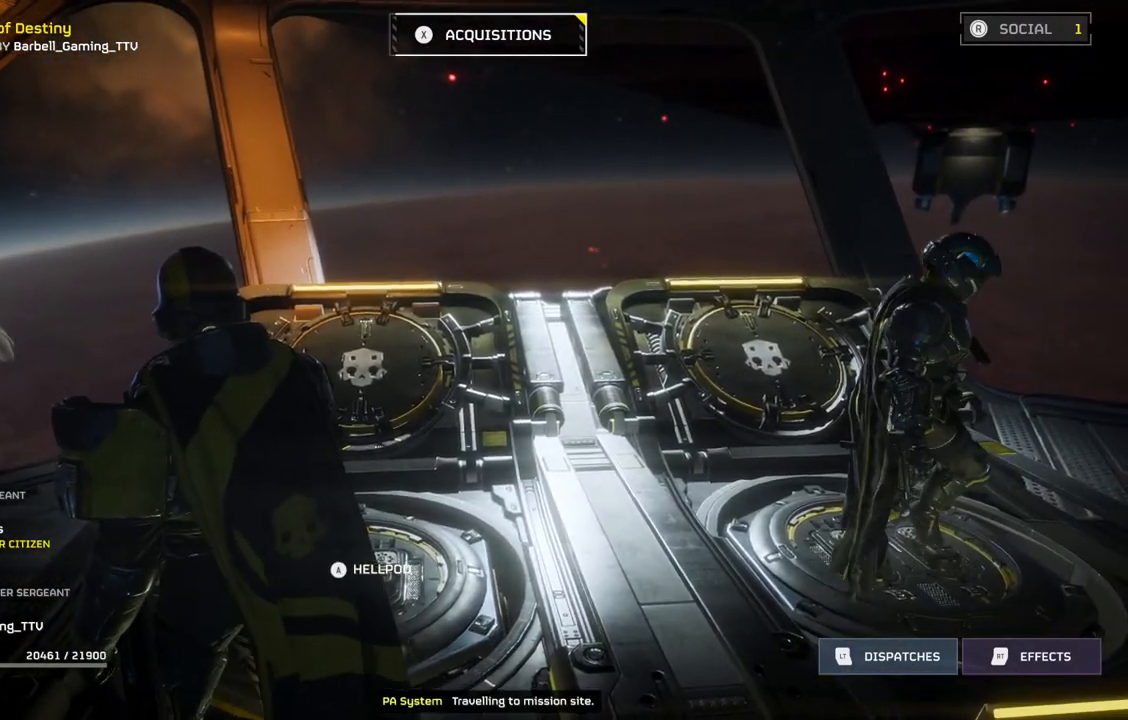
{"dt_ms": 500, "buttons": [], "left_stick": "center", "events": []}
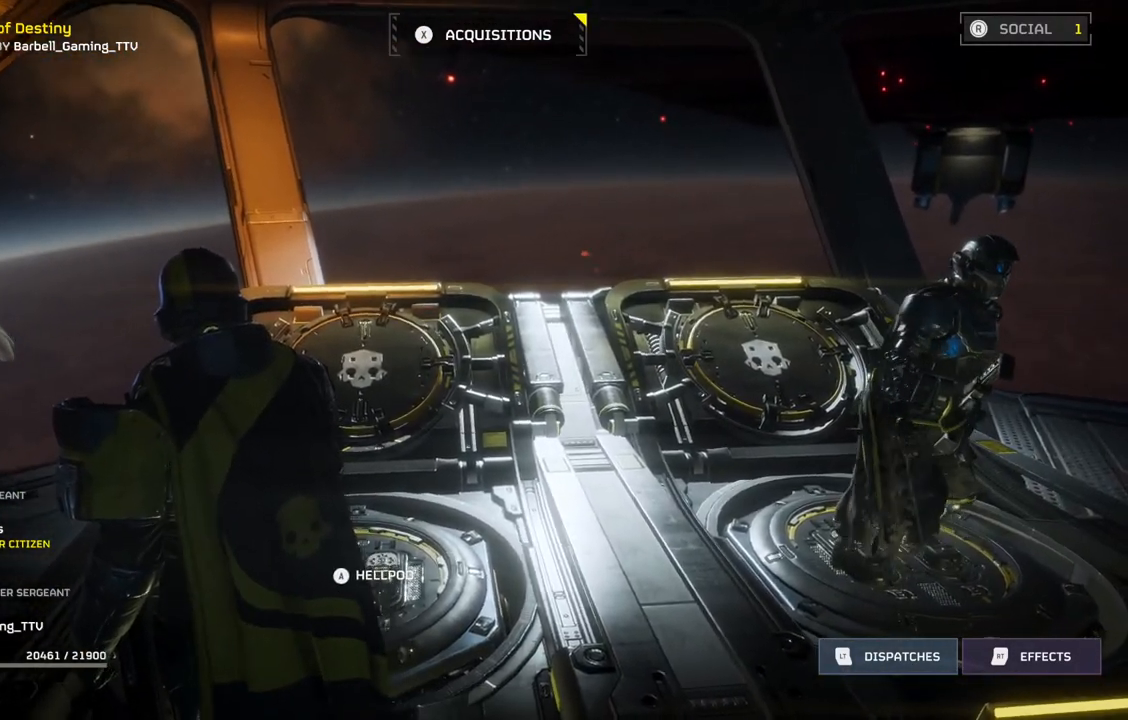
{"dt_ms": 500, "buttons": [], "left_stick": "up", "events": [[167, "left_stick", "right"], [217, "left_stick", "up-right"], [450, "left_stick", "up"]]}
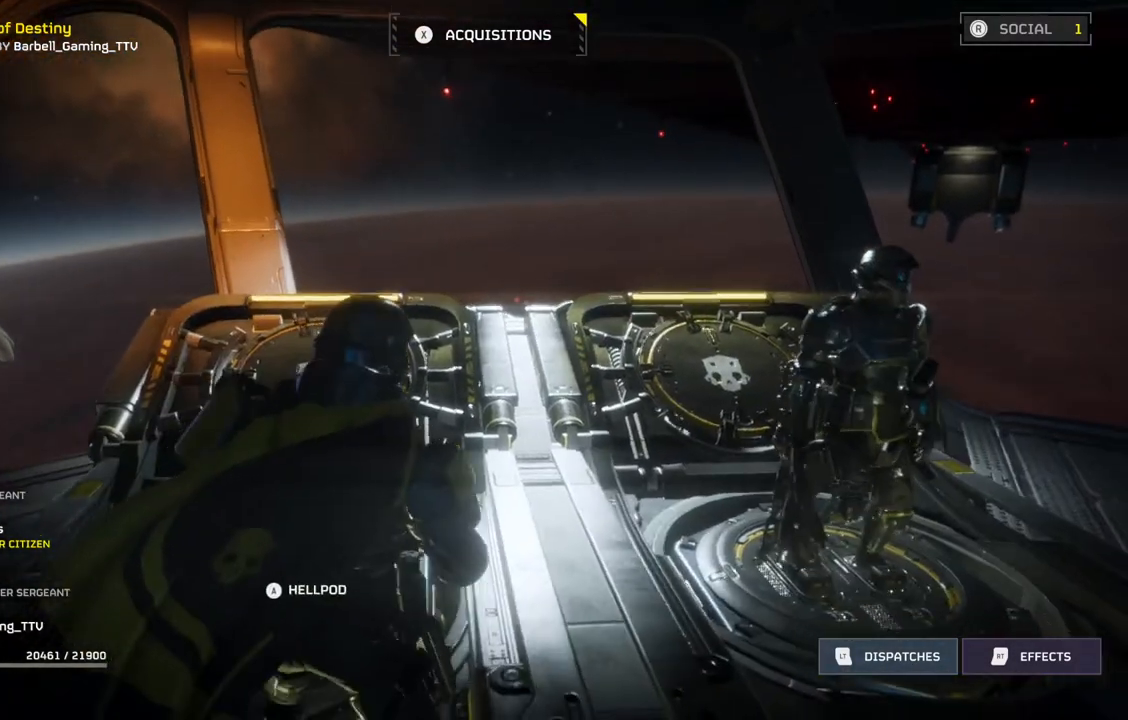
{"dt_ms": 500, "buttons": [], "left_stick": "center", "events": [[217, "left_stick", "up-left"], [350, "left_stick", "center"]]}
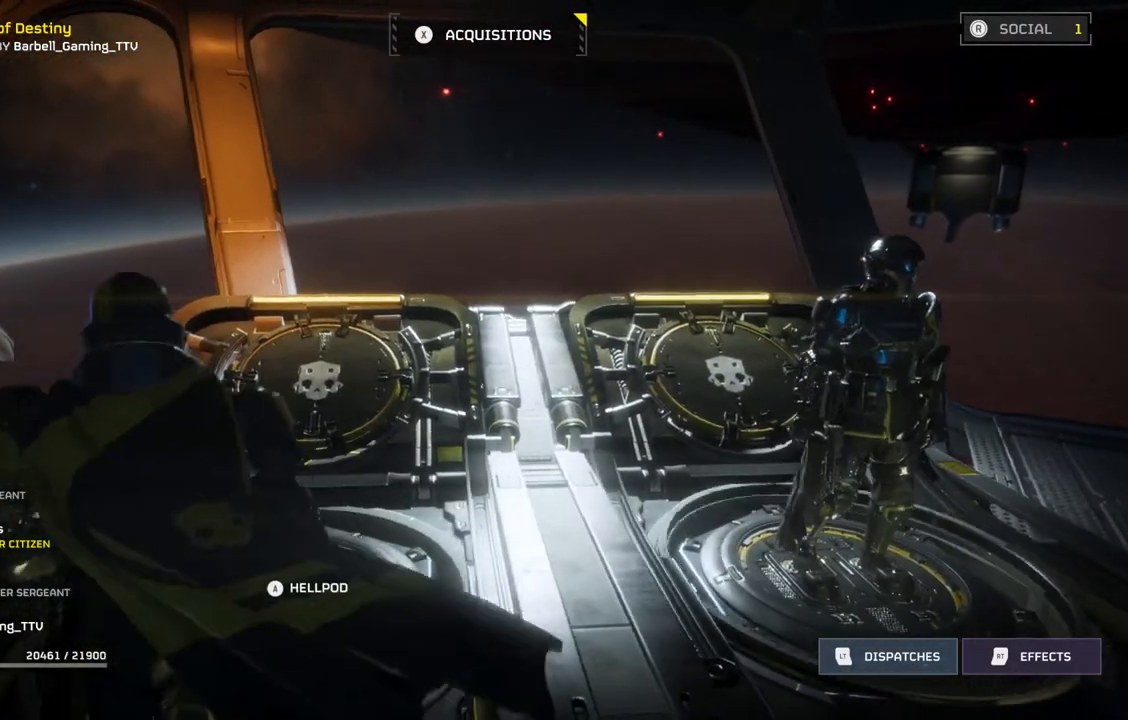
{"dt_ms": 500, "buttons": [], "left_stick": "center", "events": []}
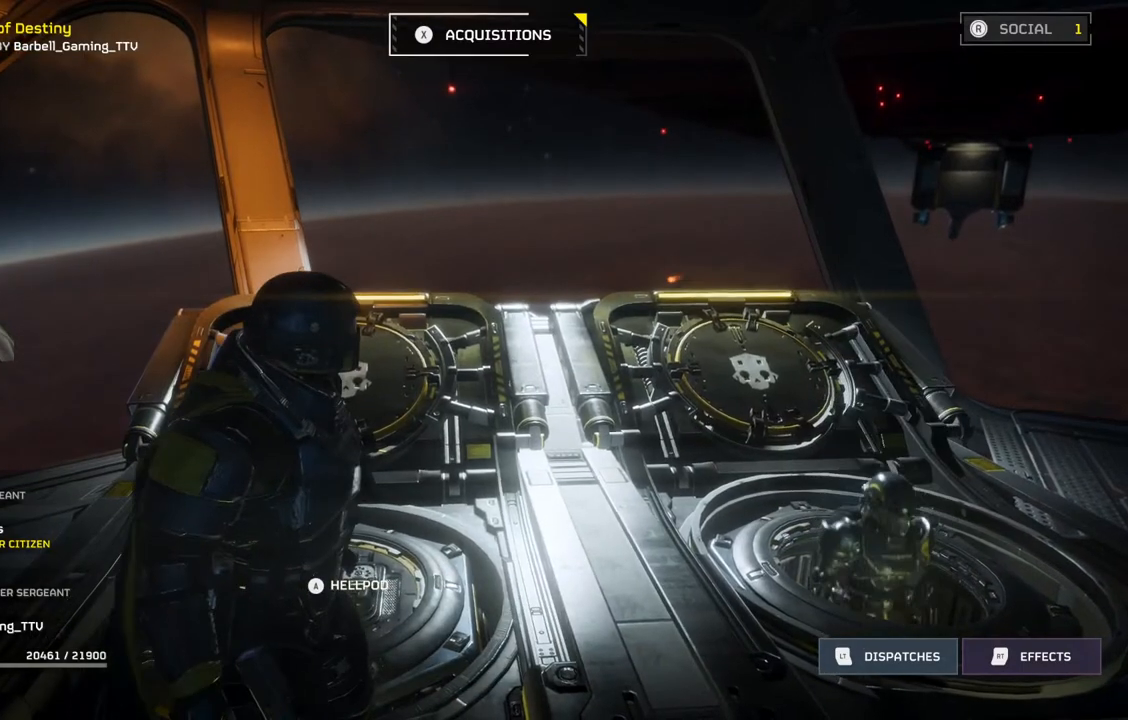
{"dt_ms": 1000, "buttons": [], "left_stick": "center"}
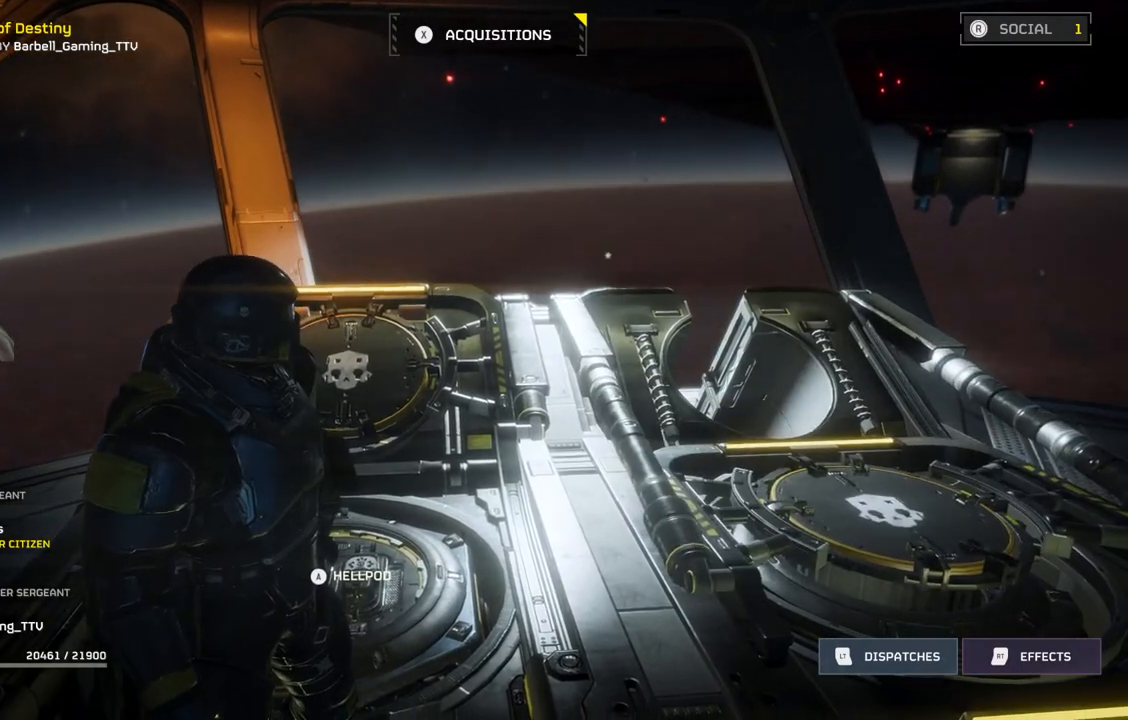
{"dt_ms": 500, "buttons": [], "left_stick": "center", "events": []}
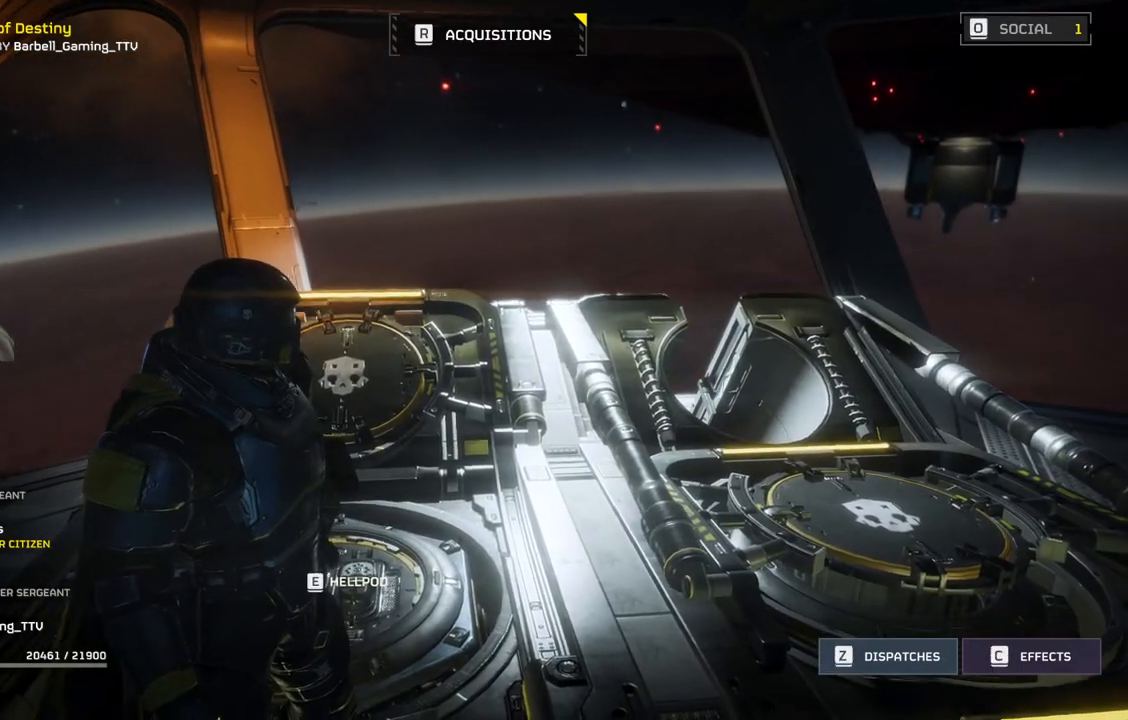
{"dt_ms": 500, "buttons": [], "left_stick": "center", "events": []}